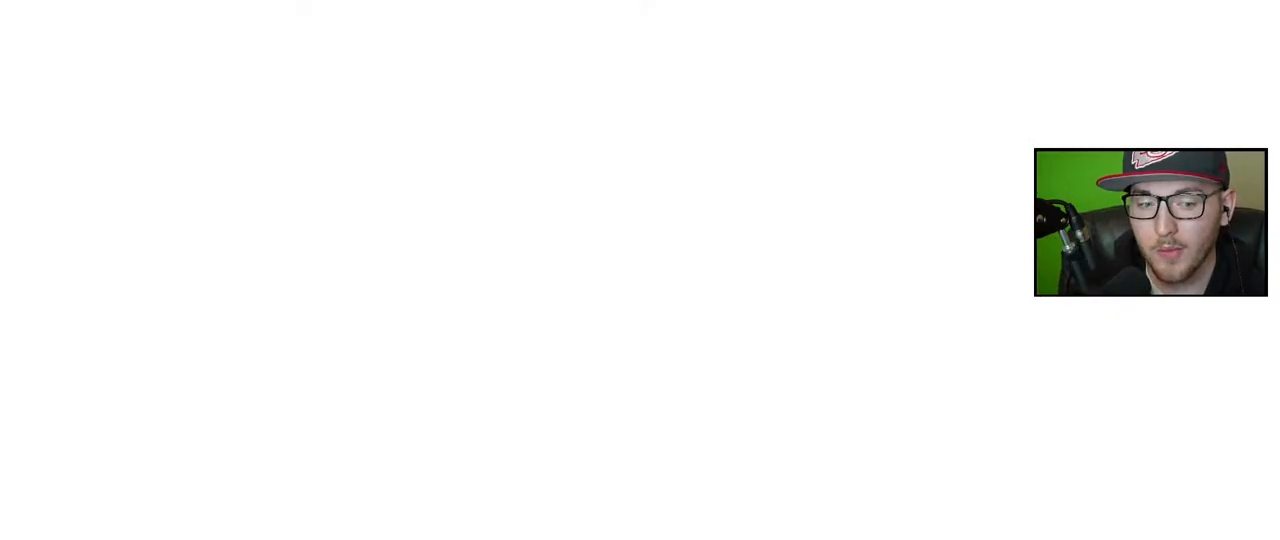
Gameplay with a controller (Xbox layout); each line is a JSON object with the inputs held at the frame after it. "events" lists button and stick changes between this image and that frame as [ms after this image, input, new state], when the widget could be followed in between.
{"buttons": [], "left_stick": "up-right", "right_stick": "right", "events": [[17, "A", "down"], [50, "A", "up"], [283, "left_stick", "right"], [383, "right_stick", "right"], [500, "left_stick", "up-right"]]}
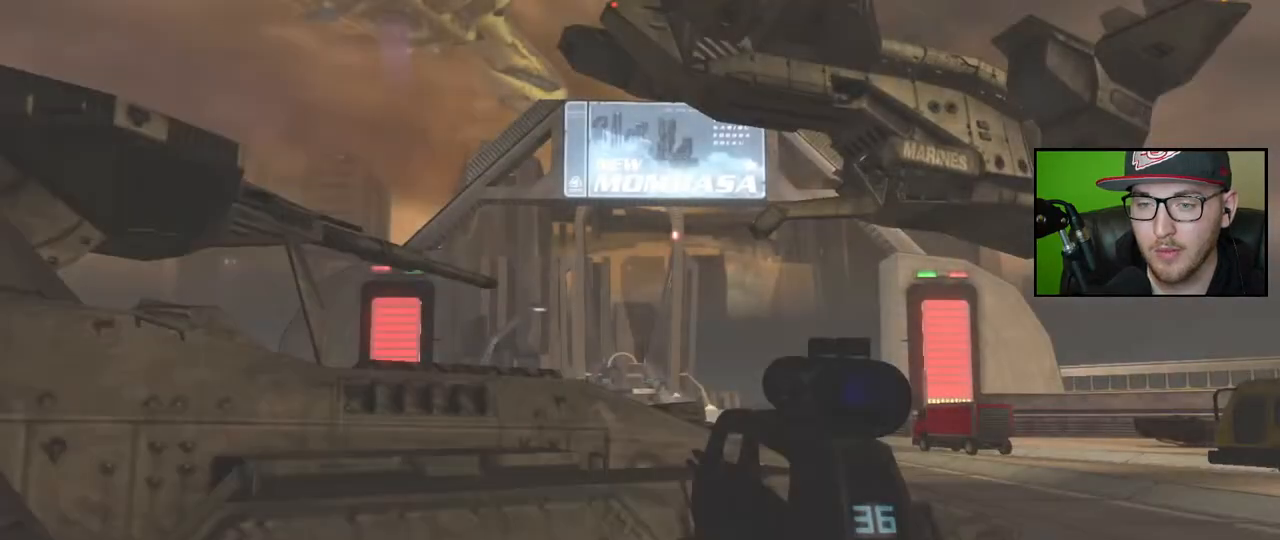
{"buttons": [], "left_stick": "up", "right_stick": "center", "events": [[383, "left_stick", "up"], [500, "right_stick", "center"]]}
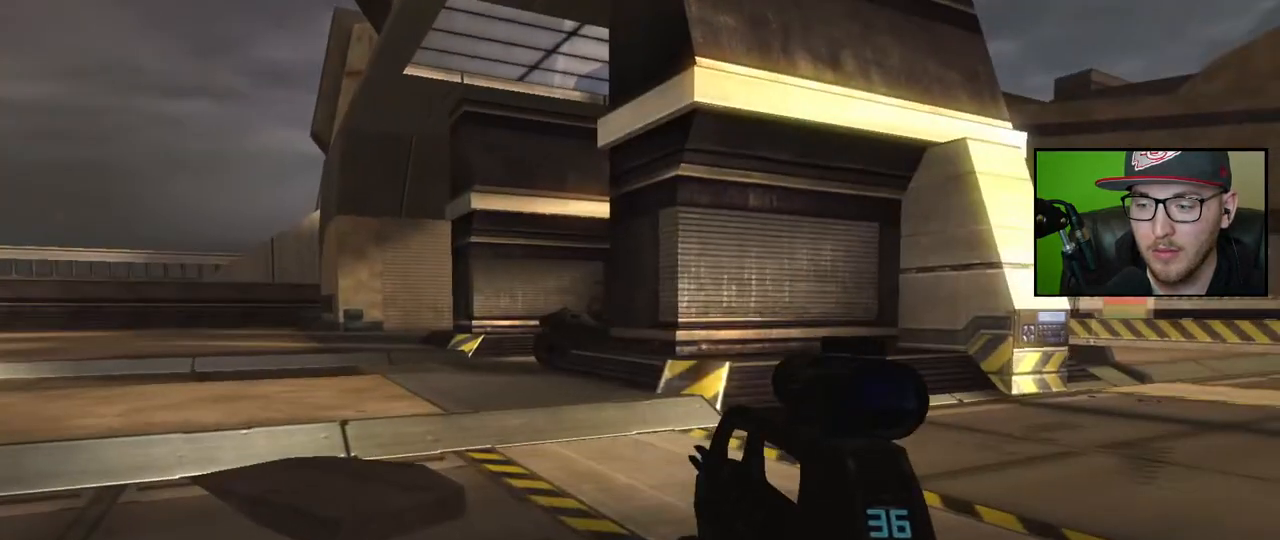
{"buttons": [], "left_stick": "up-left", "right_stick": "center", "events": [[150, "Y", "down"], [233, "Y", "up"], [267, "left_stick", "up-left"]]}
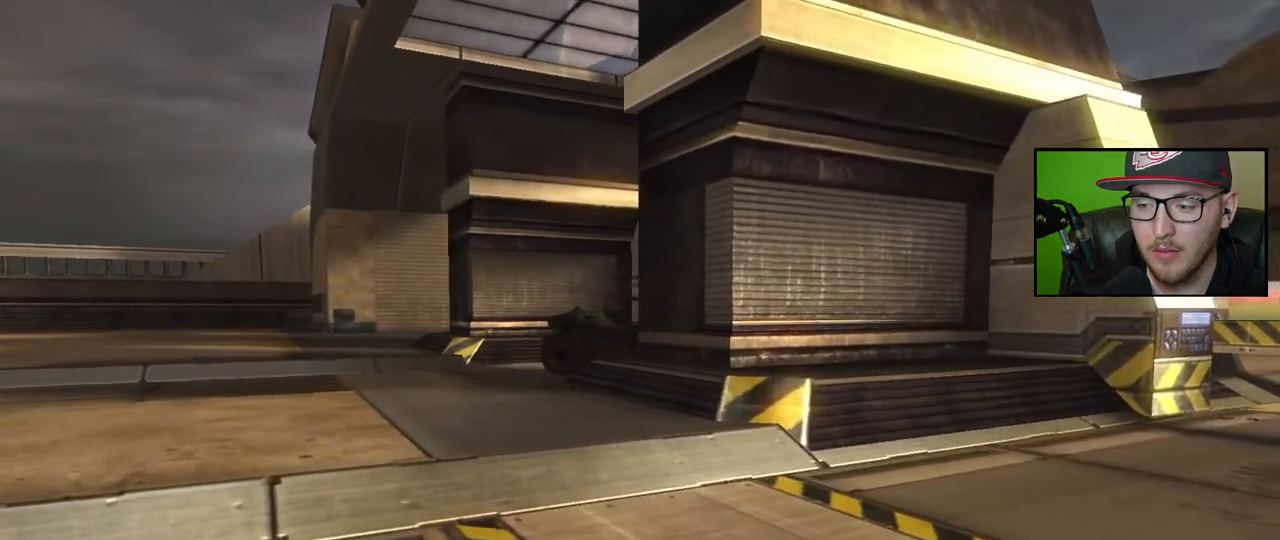
{"buttons": [], "left_stick": "up", "right_stick": "center", "events": [[50, "X", "down"], [150, "X", "up"], [283, "Y", "down"], [383, "Y", "up"], [450, "left_stick", "up"]]}
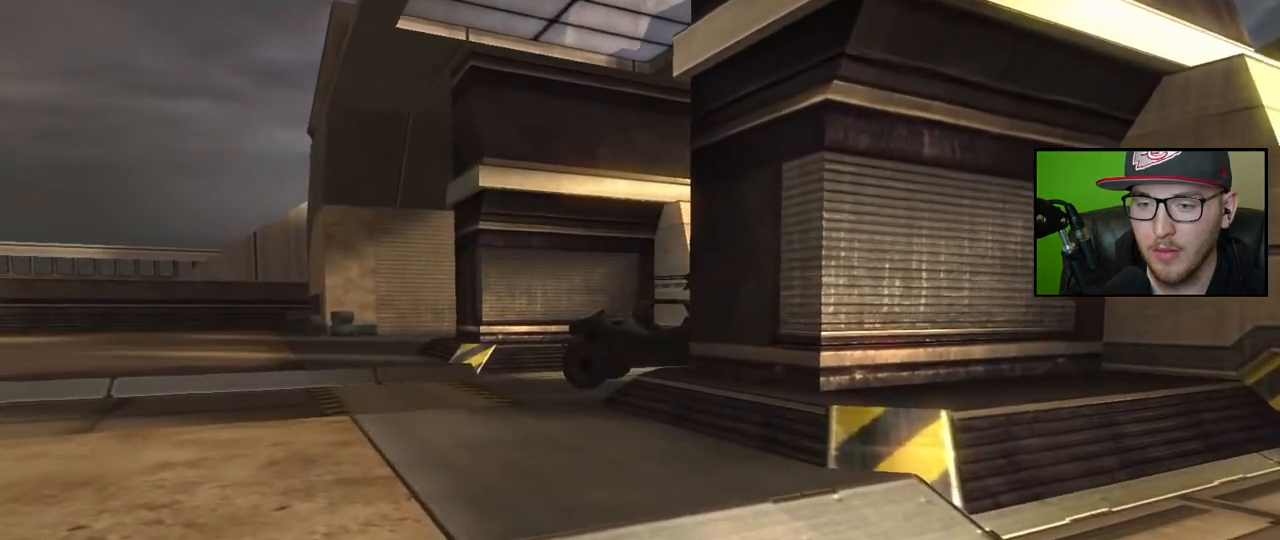
{"buttons": [], "left_stick": "up", "right_stick": "center", "events": []}
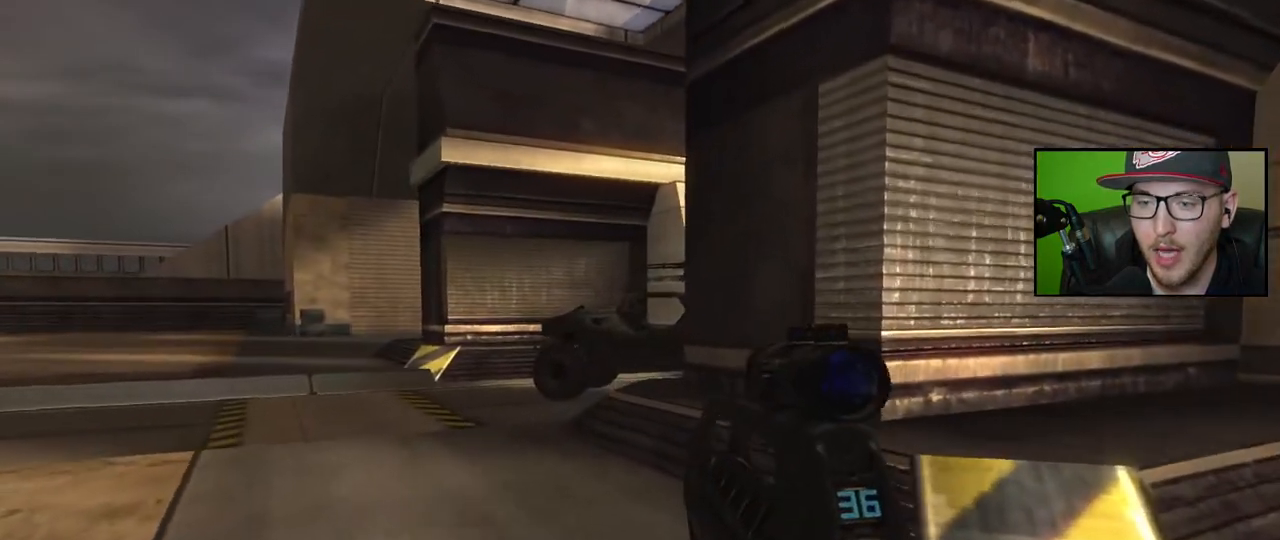
{"buttons": [], "left_stick": "up", "right_stick": "center", "events": []}
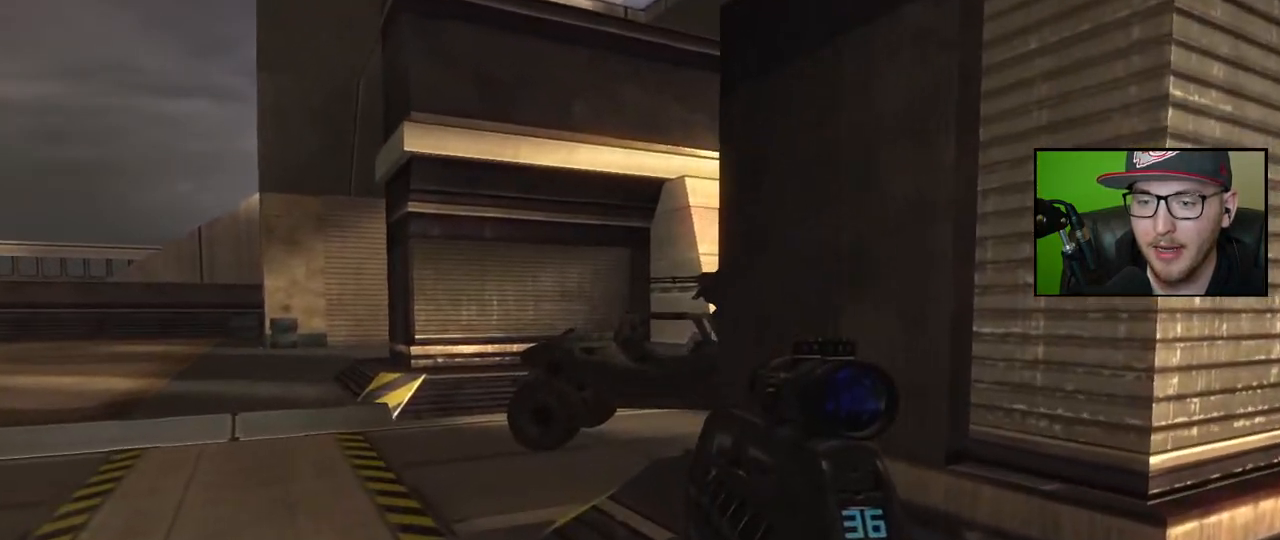
{"buttons": [], "left_stick": "up", "right_stick": "down", "events": [[33, "A", "down"], [200, "A", "up"], [367, "right_stick", "down"]]}
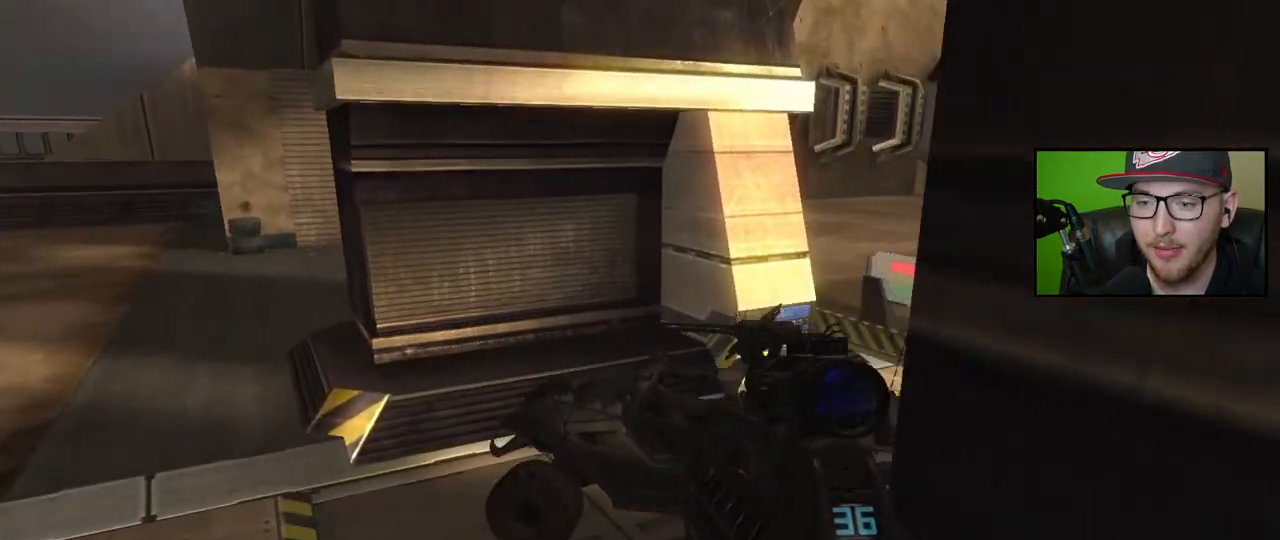
{"buttons": [], "left_stick": "up", "right_stick": "center", "events": [[150, "right_stick", "center"], [283, "right_stick", "left"], [417, "right_stick", "center"]]}
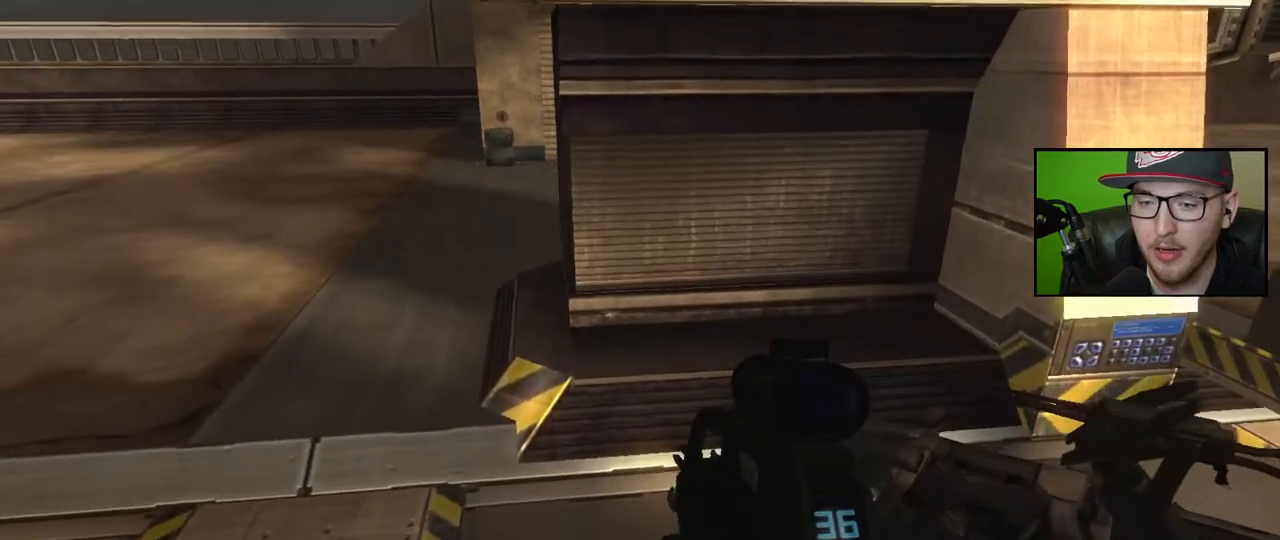
{"buttons": ["X"], "left_stick": "center", "right_stick": "center", "events": [[50, "X", "down"], [67, "left_stick", "up-right"], [200, "left_stick", "center"]]}
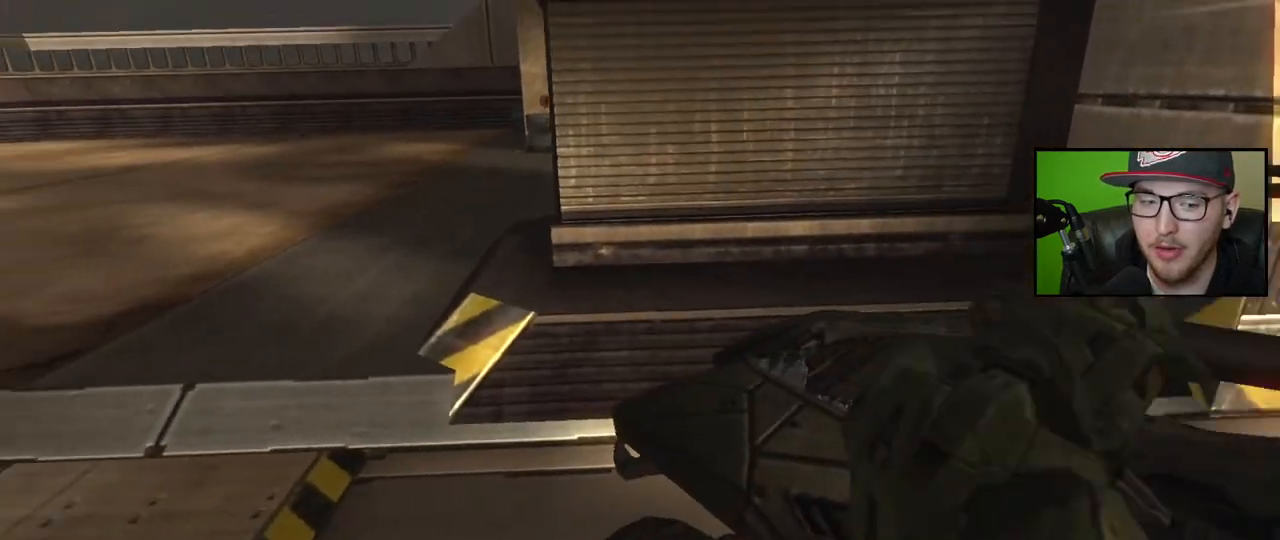
{"buttons": [], "left_stick": "up", "right_stick": "left", "events": [[33, "X", "up"], [100, "right_stick", "left"], [433, "left_stick", "up"]]}
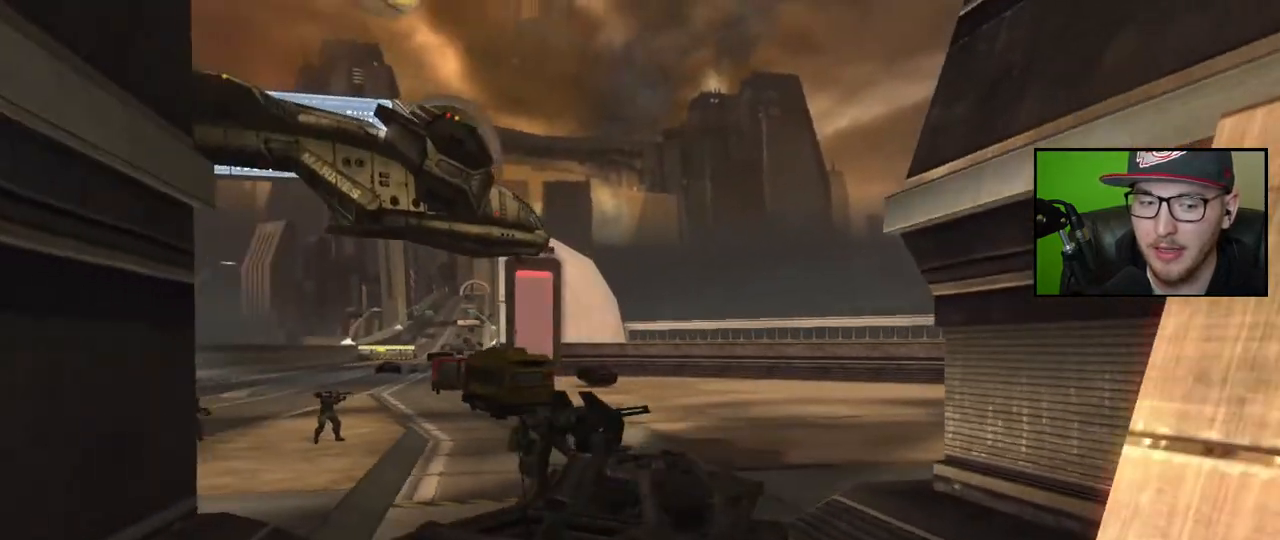
{"buttons": [], "left_stick": "up", "right_stick": "center", "events": [[283, "right_stick", "center"]]}
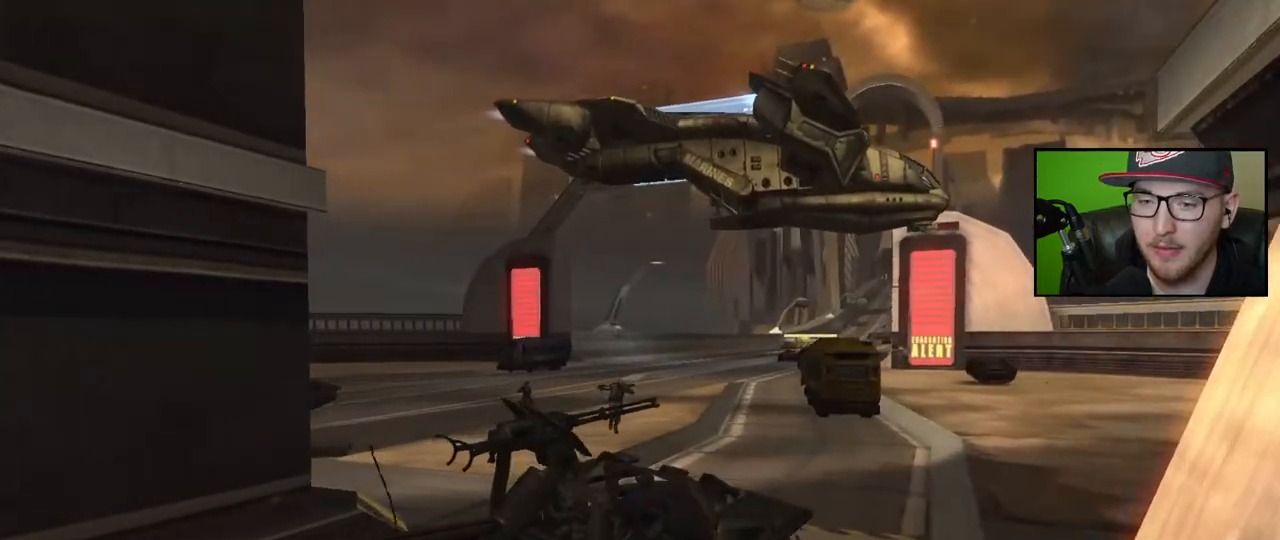
{"buttons": [], "left_stick": "center", "right_stick": "down", "events": [[100, "right_stick", "down-right"], [167, "left_stick", "center"], [383, "right_stick", "down"]]}
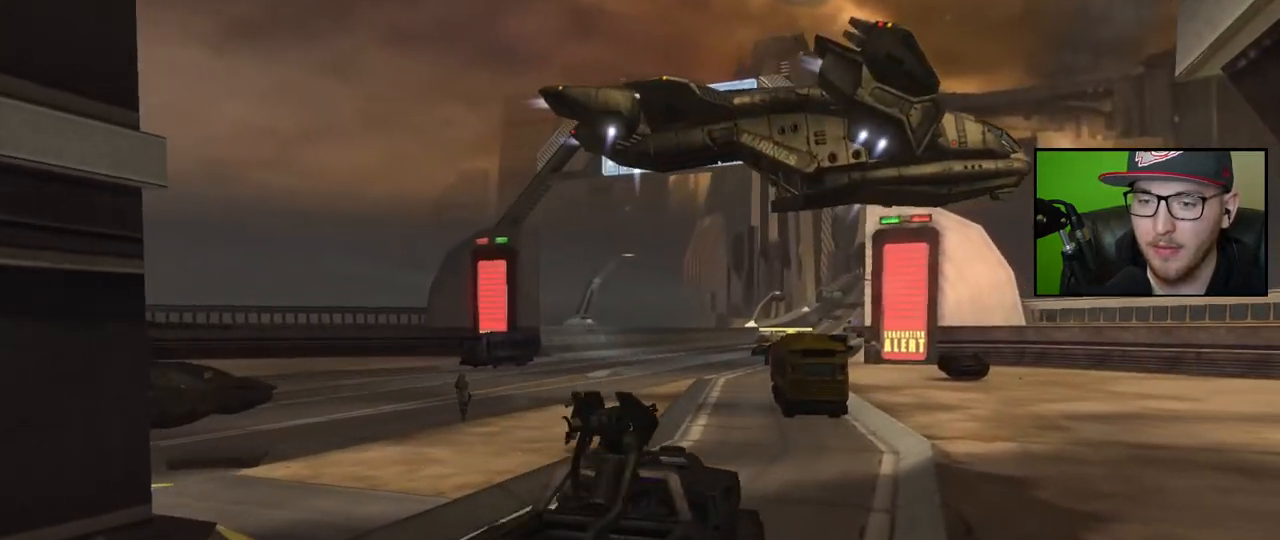
{"buttons": [], "left_stick": "center", "right_stick": "down-left", "events": [[467, "right_stick", "down-left"]]}
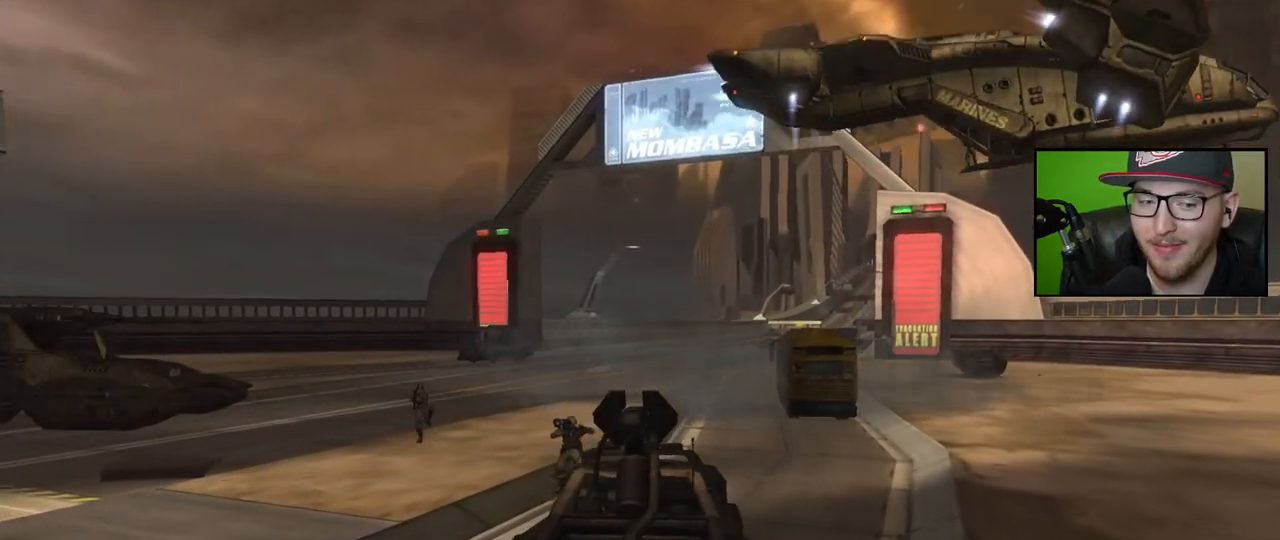
{"buttons": [], "left_stick": "center", "right_stick": "left", "events": [[333, "right_stick", "left"]]}
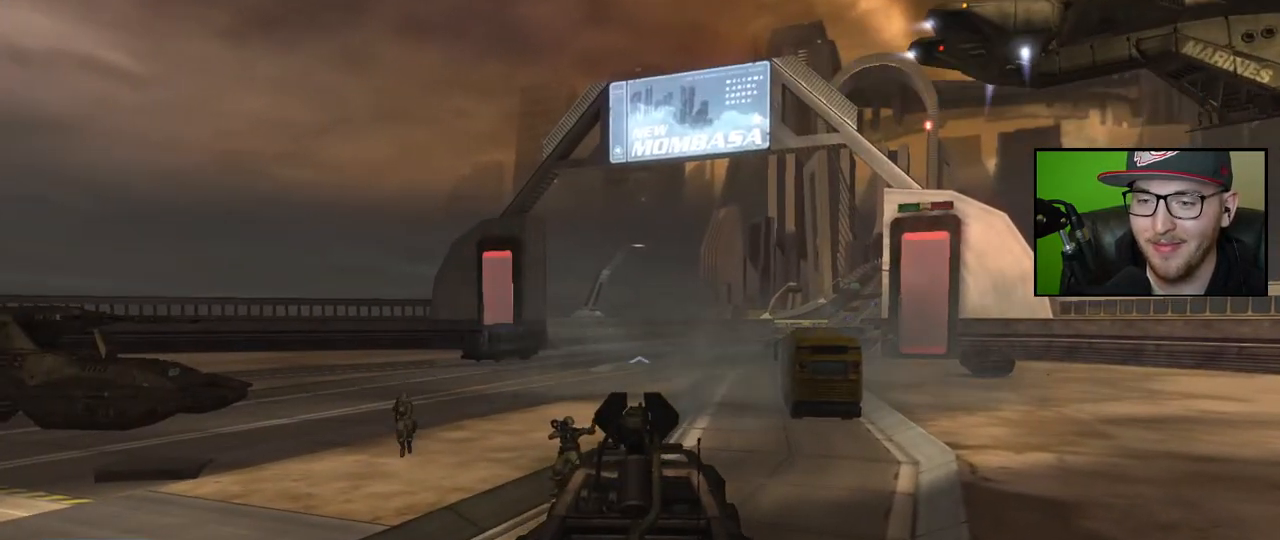
{"buttons": [], "left_stick": "center", "right_stick": "left", "events": []}
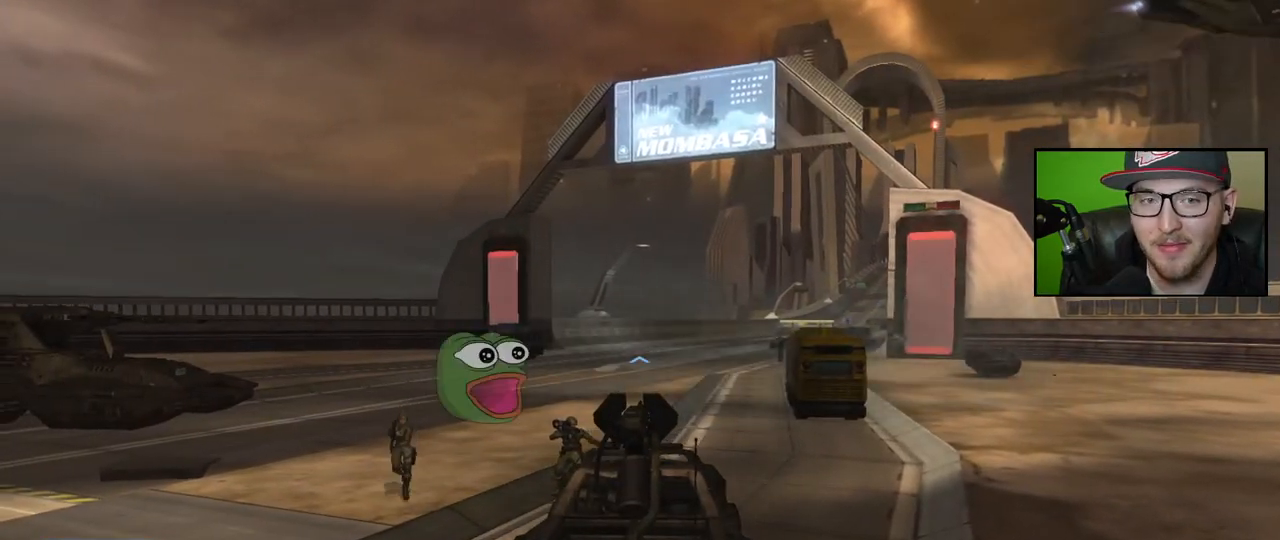
{"buttons": [], "left_stick": "center", "right_stick": "center", "events": [[433, "right_stick", "center"]]}
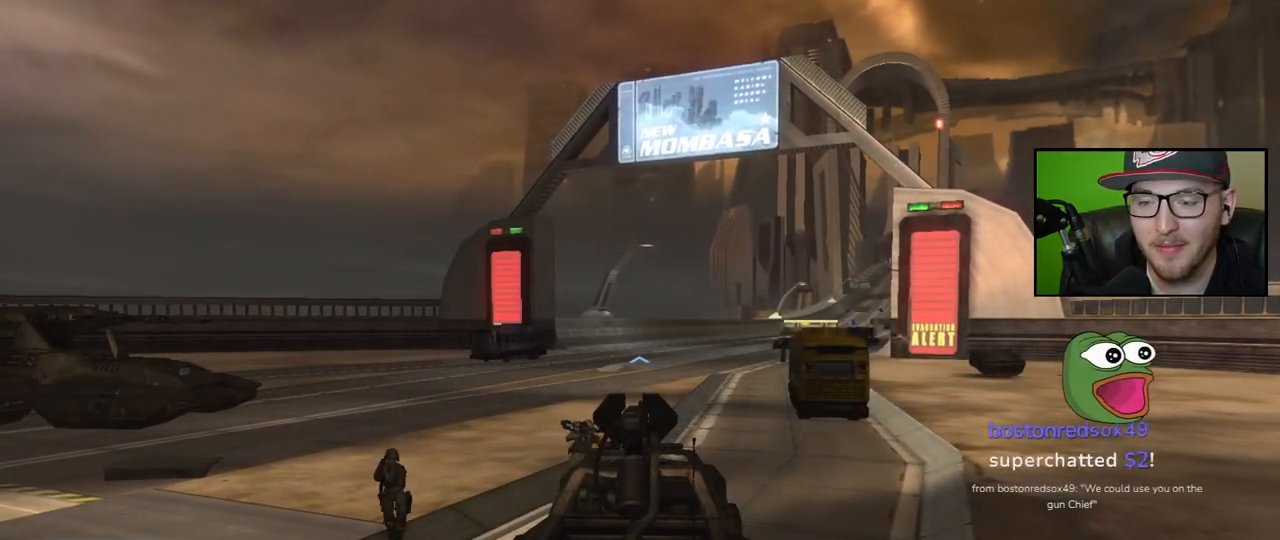
{"buttons": [], "left_stick": "center", "right_stick": "center", "events": []}
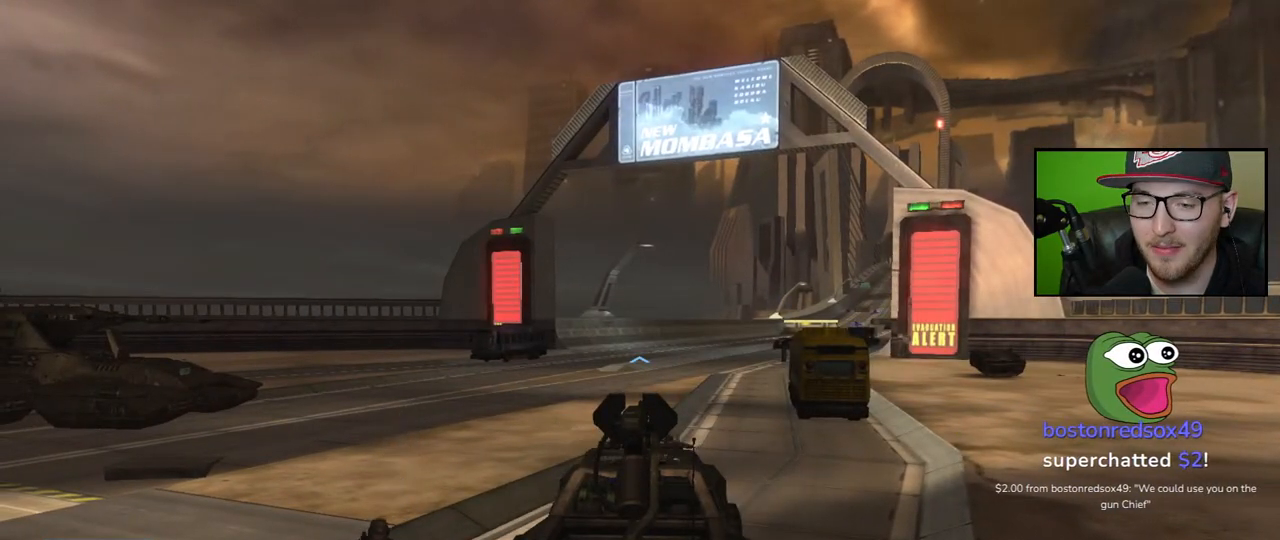
{"buttons": [], "left_stick": "center", "right_stick": "center", "events": []}
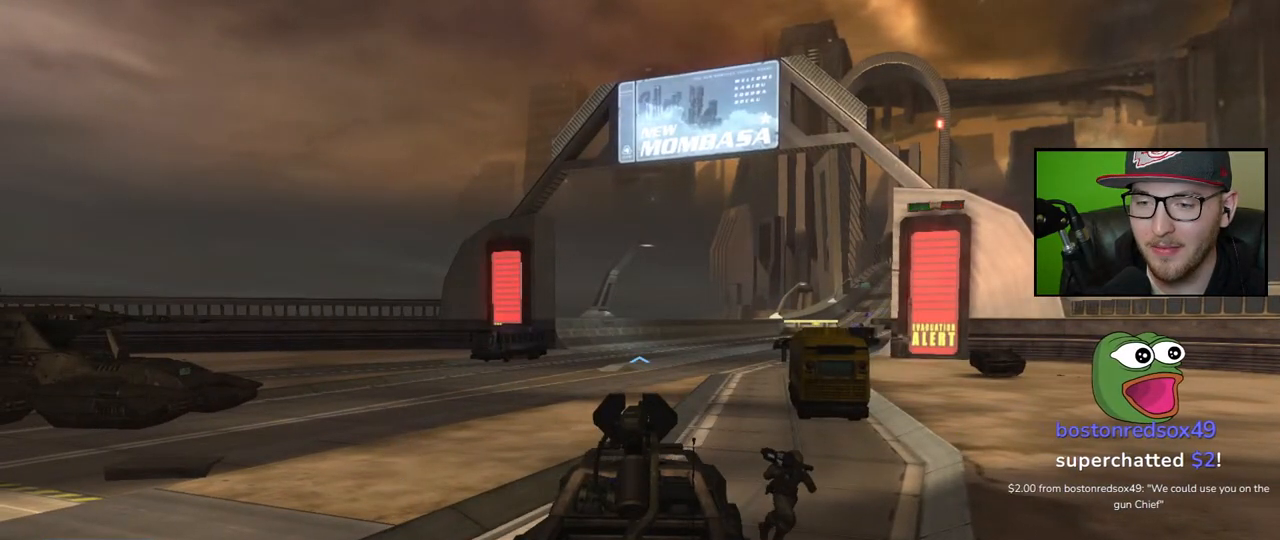
{"buttons": [], "left_stick": "center", "right_stick": "center", "events": []}
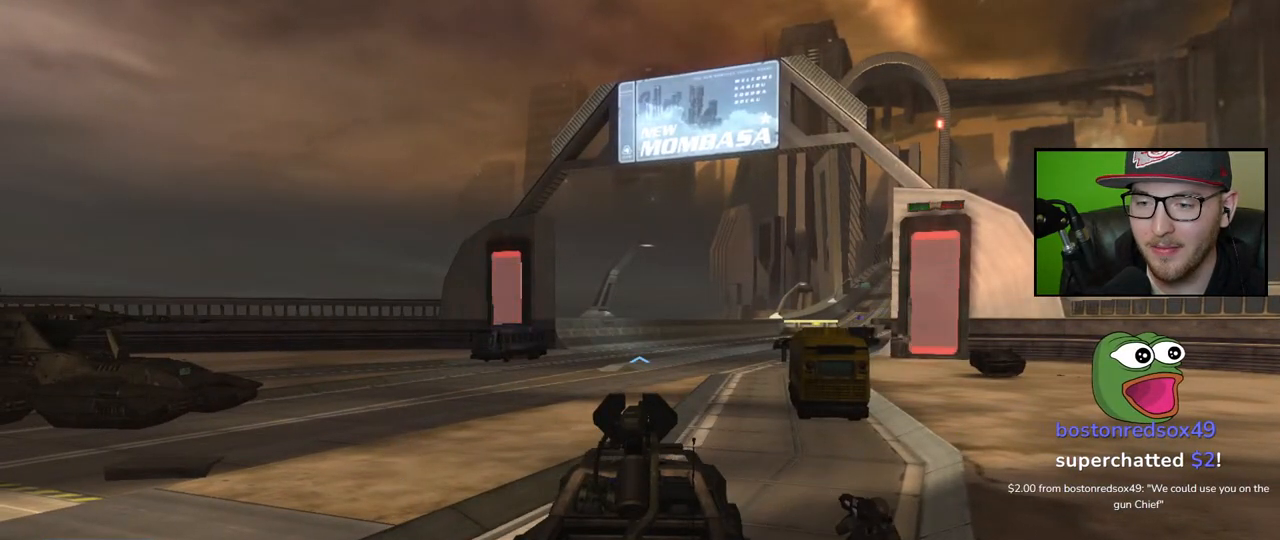
{"buttons": [], "left_stick": "center", "right_stick": "center", "events": []}
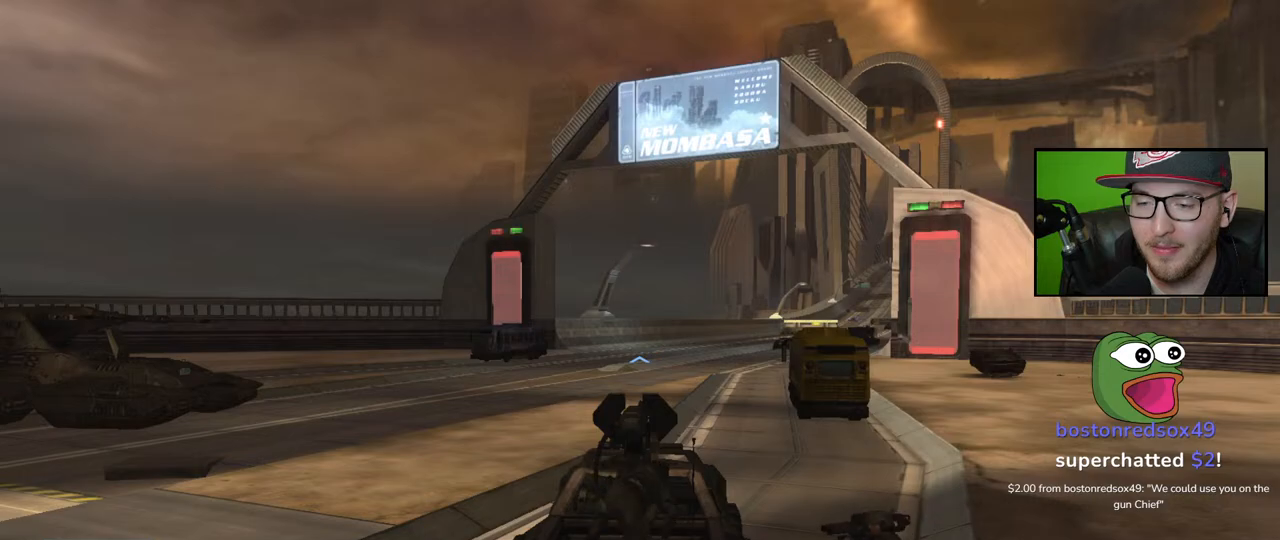
{"buttons": [], "left_stick": "up", "right_stick": "center", "events": [[300, "left_stick", "up"]]}
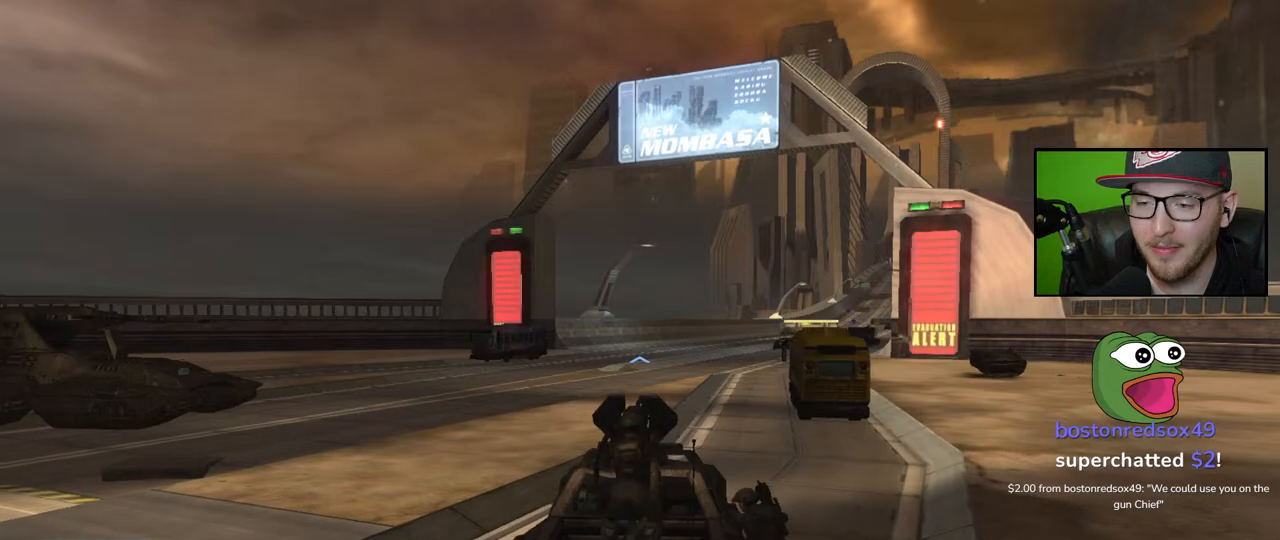
{"buttons": [], "left_stick": "up", "right_stick": "center", "events": []}
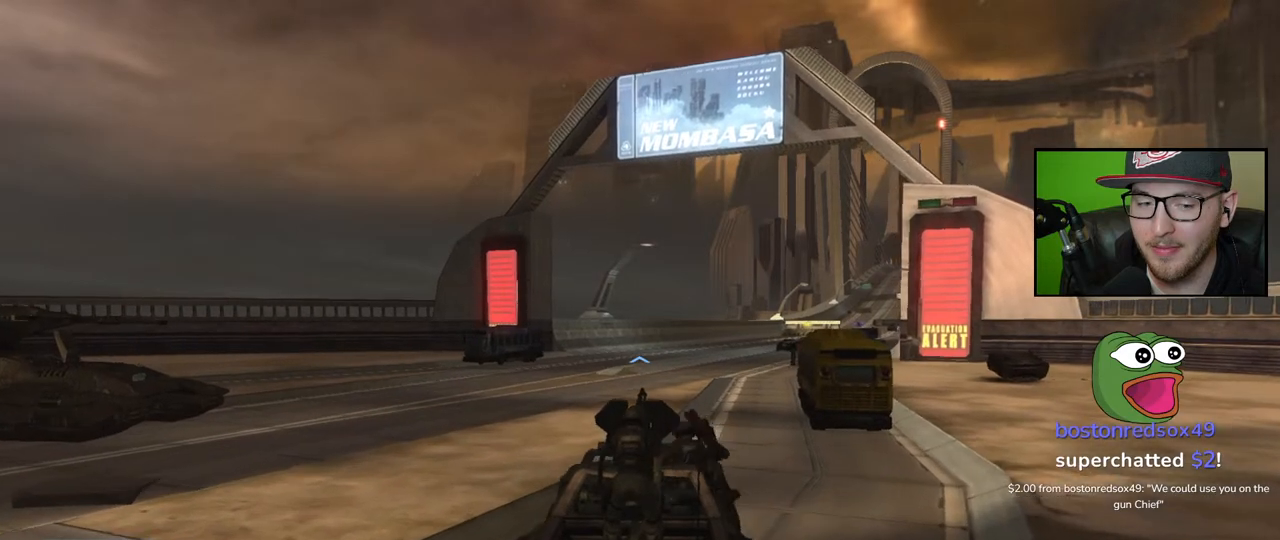
{"buttons": [], "left_stick": "up", "right_stick": "center", "events": [[183, "right_stick", "right"], [283, "right_stick", "center"]]}
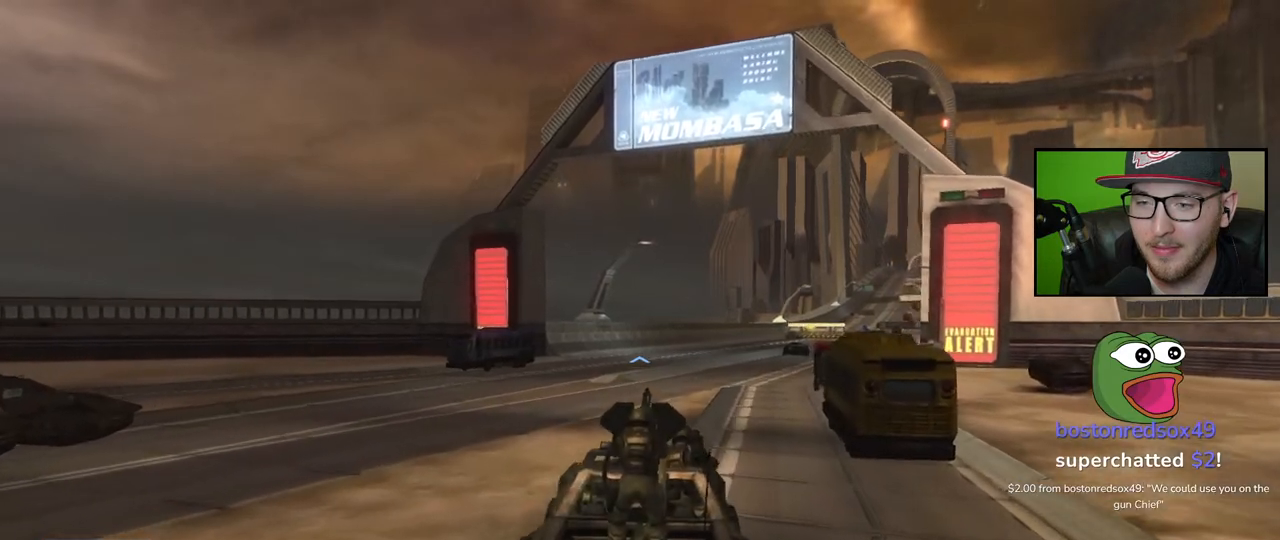
{"buttons": [], "left_stick": "up", "right_stick": "right", "events": [[383, "right_stick", "right"]]}
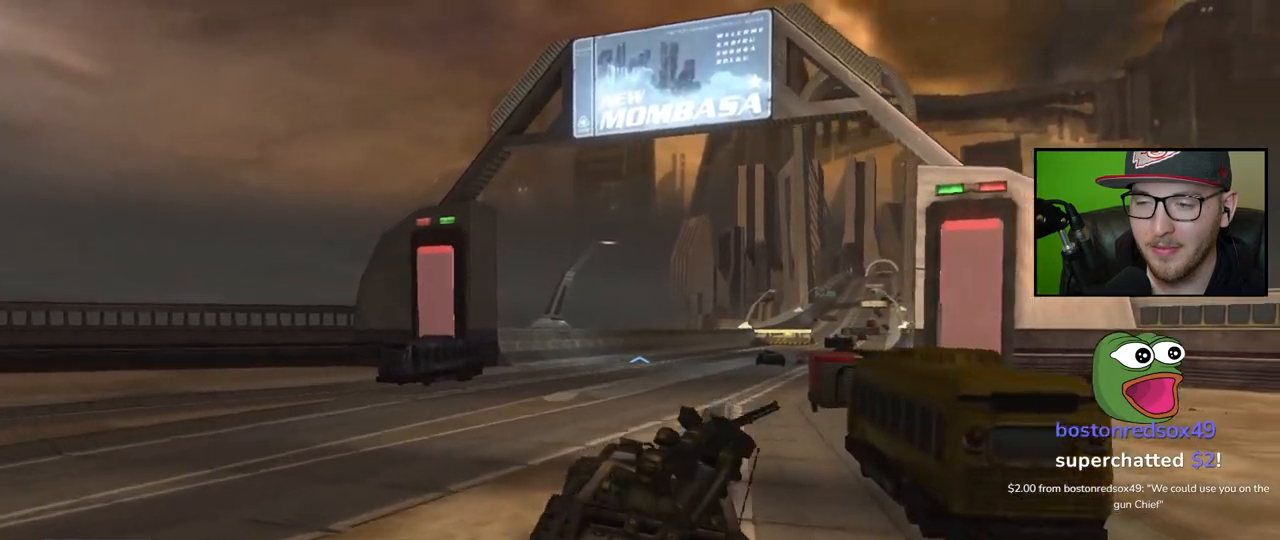
{"buttons": [], "left_stick": "up", "right_stick": "center", "events": [[167, "right_stick", "center"]]}
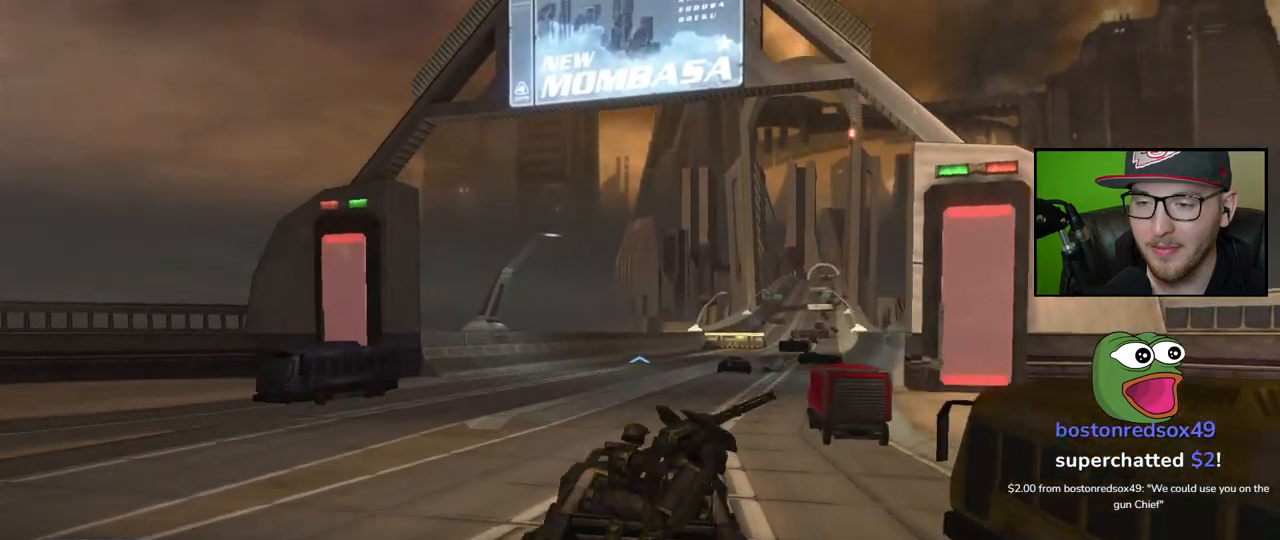
{"buttons": [], "left_stick": "up", "right_stick": "right", "events": [[433, "right_stick", "right"]]}
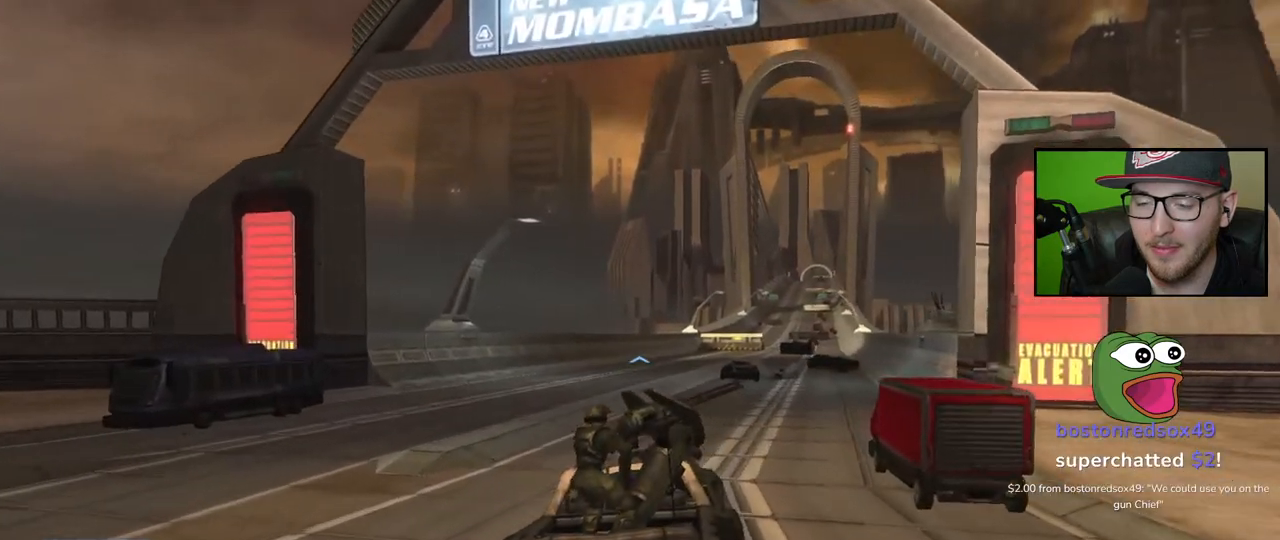
{"buttons": [], "left_stick": "up", "right_stick": "center", "events": [[200, "right_stick", "center"]]}
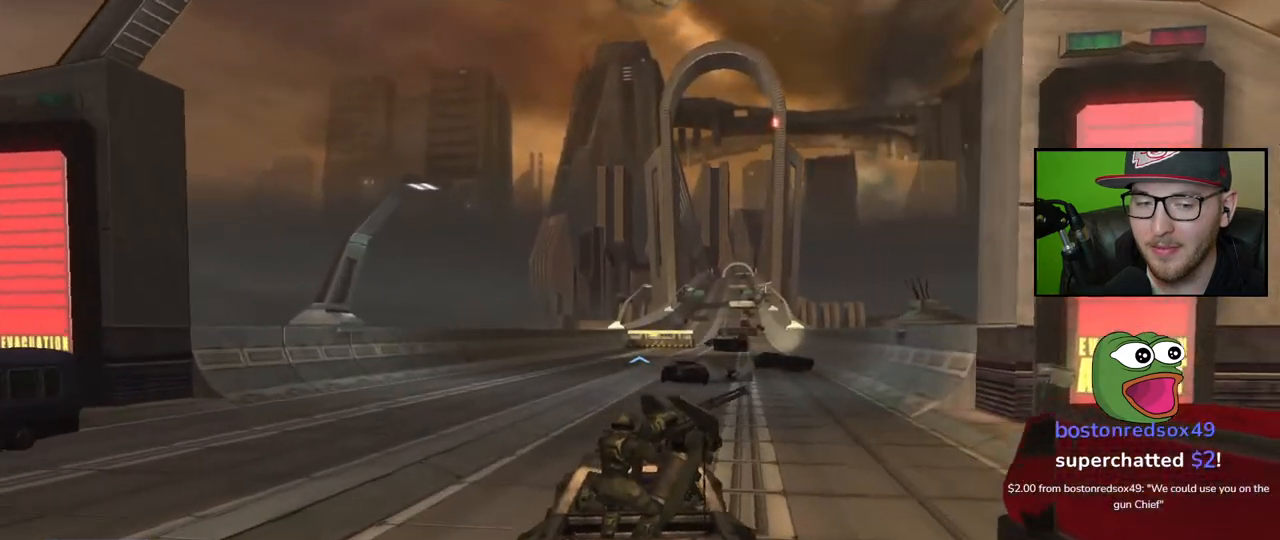
{"buttons": [], "left_stick": "up", "right_stick": "center", "events": []}